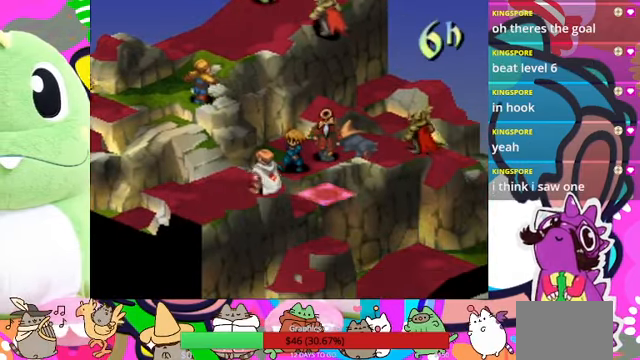
Gameplay with a controller (PlayStation layout); each line is a JSON object with the inputs held at the frame after it (dt_ms = milliseconds from this image to that frame). "events" lists button and stick changes between this image and that frame as [ms after this image, input, new state], when the widget could be followed in between. Not read: L3 R3 left_stick right_stick.
{"dt_ms": 500, "buttons": [], "events": [[34, "DPAD_UP", "down"], [134, "DPAD_UP", "up"], [200, "DPAD_UP", "down"], [300, "DPAD_UP", "up"], [400, "DPAD_UP", "down"], [467, "DPAD_UP", "up"]]}
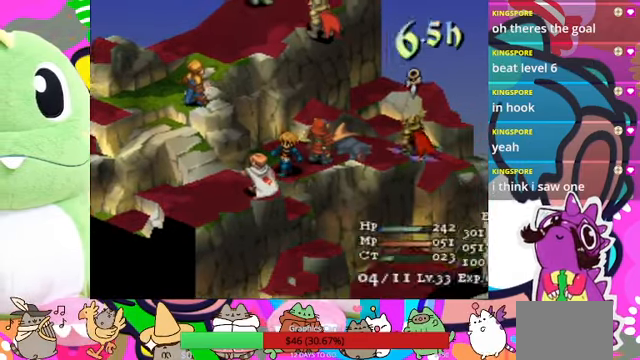
{"dt_ms": 500, "buttons": [], "events": [[167, "DPAD_UP", "down"], [267, "DPAD_UP", "up"]]}
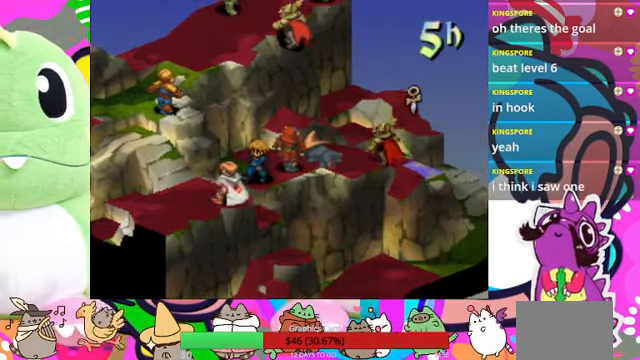
{"dt_ms": 500, "buttons": [], "events": [[67, "DPAD_DOWN", "down"], [167, "DPAD_DOWN", "up"]]}
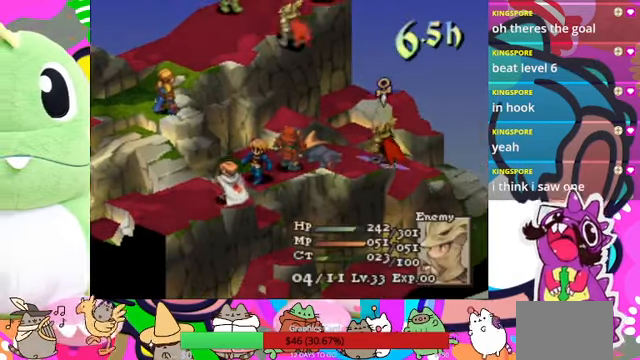
{"dt_ms": 500, "buttons": [], "events": [[100, "CIRCLE", "down"], [234, "CIRCLE", "up"]]}
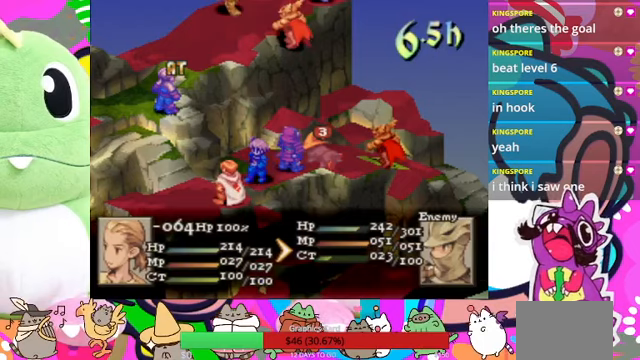
{"dt_ms": 500, "buttons": [], "events": []}
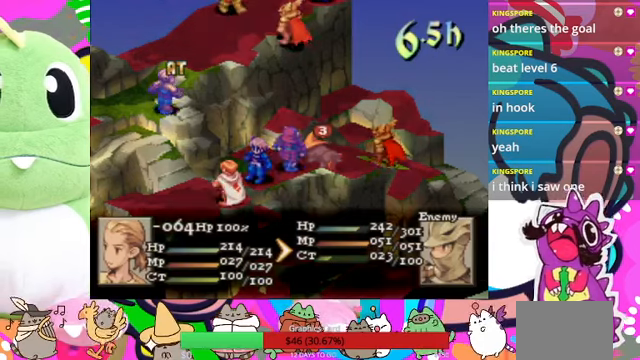
{"dt_ms": 500, "buttons": [], "events": []}
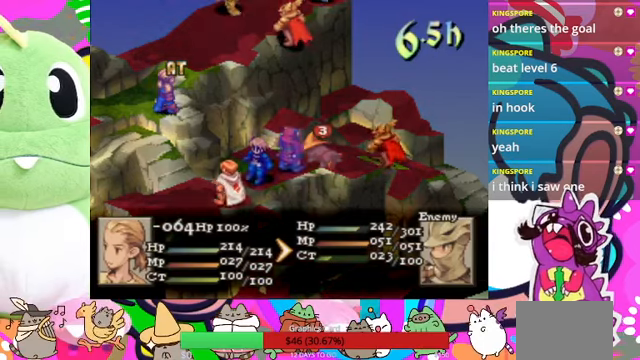
{"dt_ms": 500, "buttons": [], "events": []}
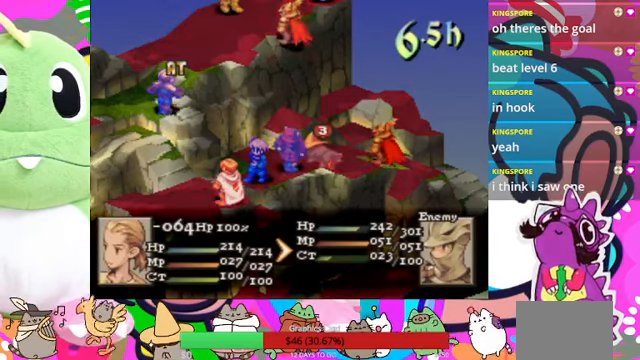
{"dt_ms": 500, "buttons": [], "events": []}
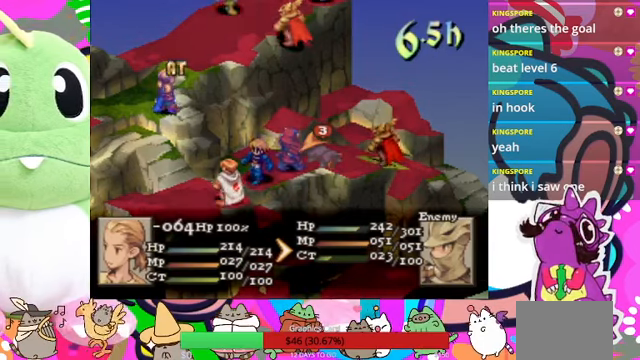
{"dt_ms": 500, "buttons": [], "events": [[367, "CROSS", "down"], [467, "CROSS", "up"]]}
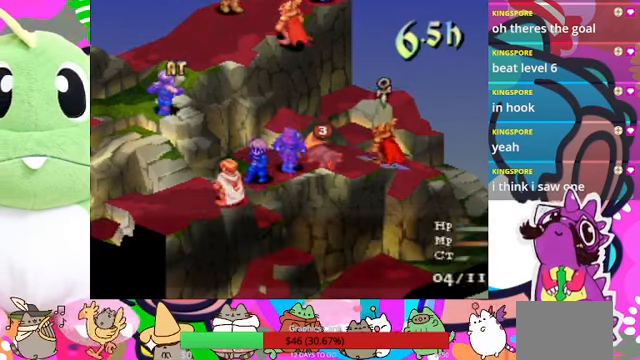
{"dt_ms": 500, "buttons": [], "events": [[67, "DPAD_LEFT", "down"], [167, "DPAD_LEFT", "up"], [233, "DPAD_LEFT", "down"], [333, "DPAD_LEFT", "up"], [400, "DPAD_LEFT", "down"], [500, "DPAD_LEFT", "up"]]}
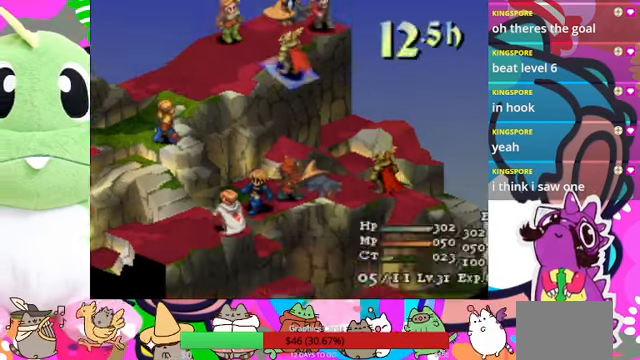
{"dt_ms": 500, "buttons": [], "events": [[100, "DPAD_LEFT", "down"], [167, "DPAD_LEFT", "up"], [233, "DPAD_LEFT", "down"], [300, "DPAD_LEFT", "up"]]}
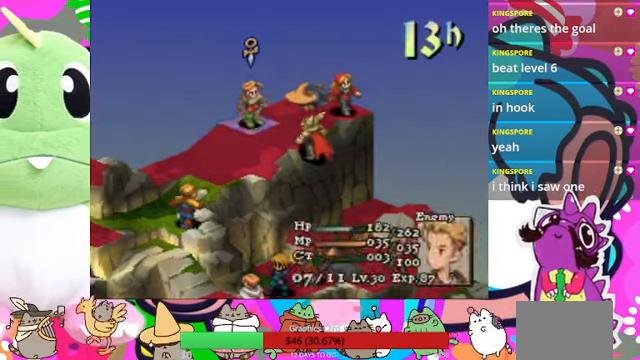
{"dt_ms": 500, "buttons": ["DPAD_RIGHT"], "events": [[167, "DPAD_RIGHT", "down"], [267, "DPAD_RIGHT", "up"], [333, "DPAD_RIGHT", "down"], [433, "DPAD_RIGHT", "up"], [500, "DPAD_RIGHT", "down"]]}
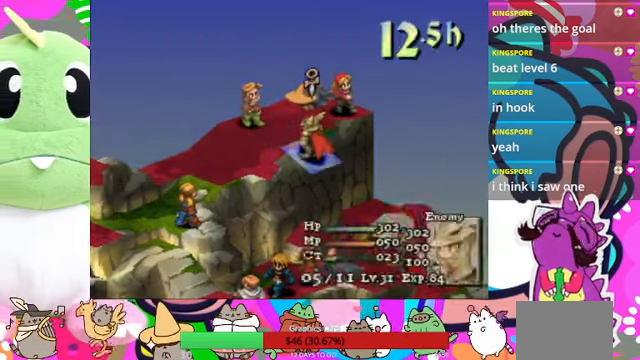
{"dt_ms": 500, "buttons": [], "events": [[100, "DPAD_RIGHT", "up"], [167, "DPAD_RIGHT", "down"], [233, "DPAD_RIGHT", "up"], [367, "DPAD_RIGHT", "down"], [467, "DPAD_RIGHT", "up"]]}
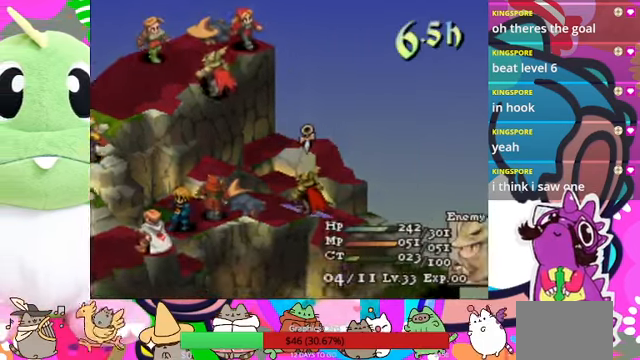
{"dt_ms": 500, "buttons": [], "events": [[400, "CIRCLE", "down"], [500, "CIRCLE", "up"]]}
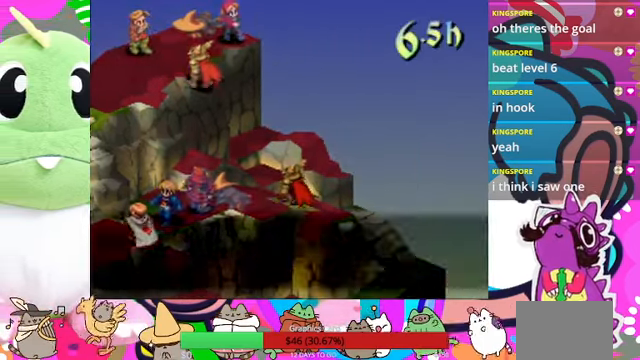
{"dt_ms": 500, "buttons": [], "events": []}
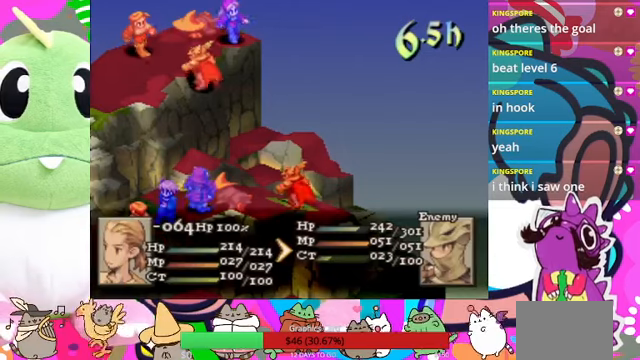
{"dt_ms": 1000, "buttons": ["CIRCLE"]}
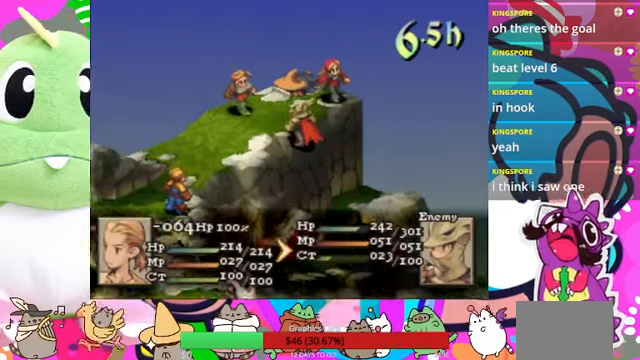
{"dt_ms": 500, "buttons": []}
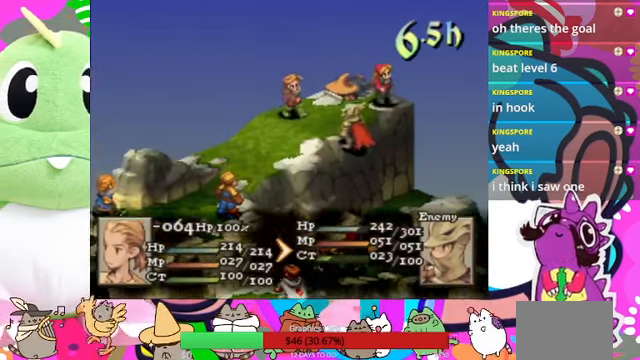
{"dt_ms": 500, "buttons": [], "events": []}
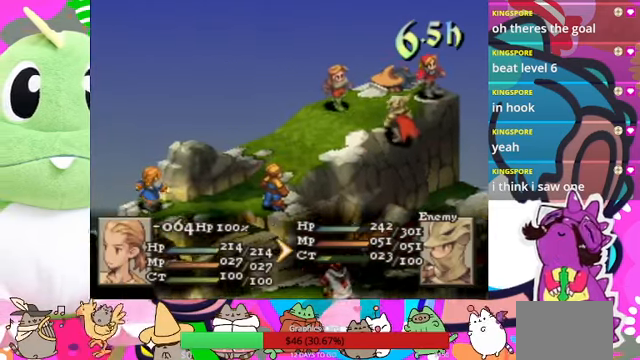
{"dt_ms": 500, "buttons": [], "events": []}
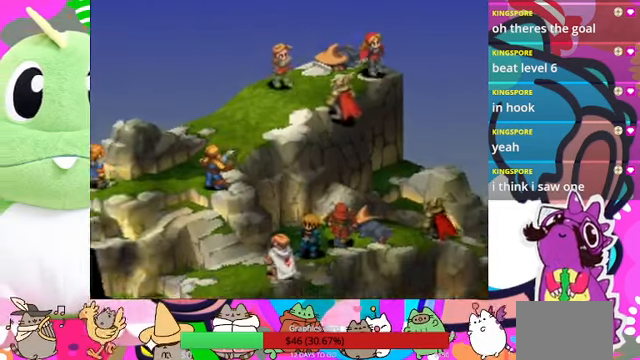
{"dt_ms": 500, "buttons": [], "events": []}
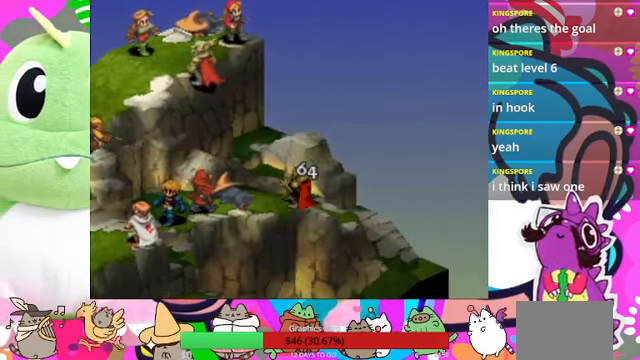
{"dt_ms": 500, "buttons": [], "events": []}
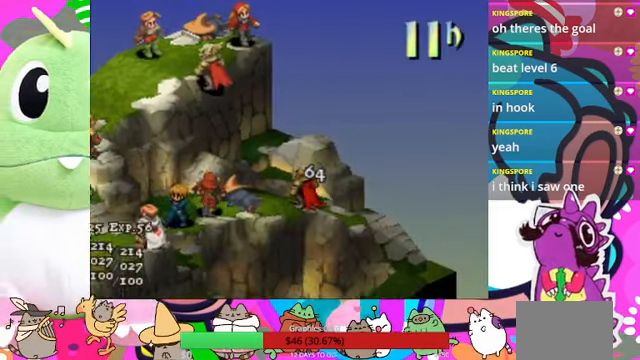
{"dt_ms": 500, "buttons": [], "events": []}
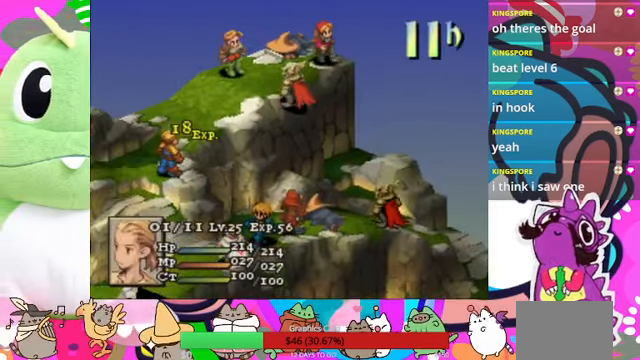
{"dt_ms": 500, "buttons": [], "events": []}
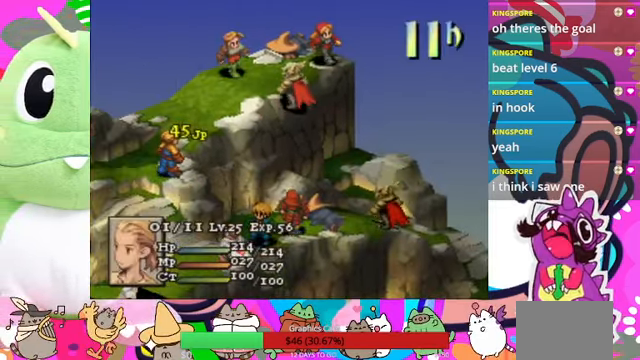
{"dt_ms": 500, "buttons": [], "events": []}
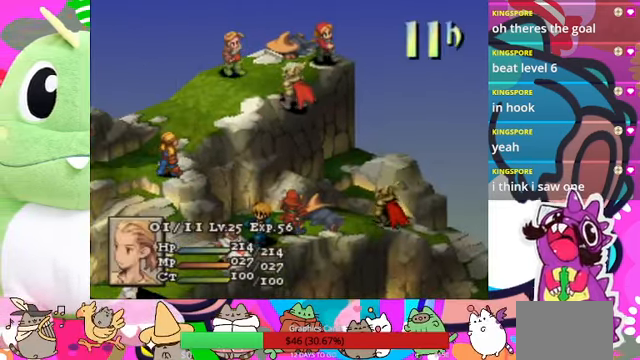
{"dt_ms": 500, "buttons": [], "events": []}
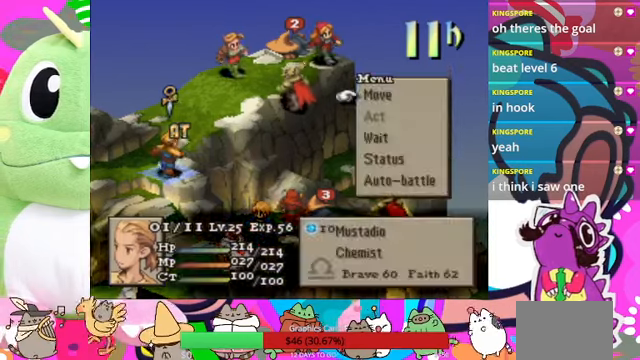
{"dt_ms": 500, "buttons": [], "events": []}
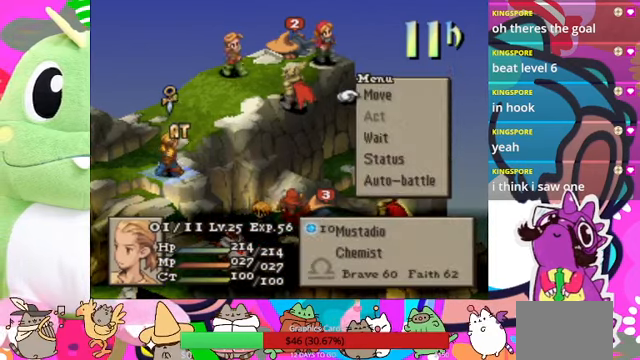
{"dt_ms": 500, "buttons": [], "events": [[267, "DPAD_DOWN", "down"], [400, "DPAD_DOWN", "up"]]}
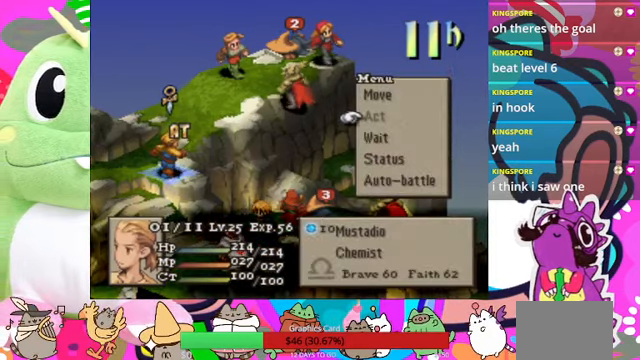
{"dt_ms": 500, "buttons": [], "events": [[167, "DPAD_UP", "down"], [300, "DPAD_UP", "up"]]}
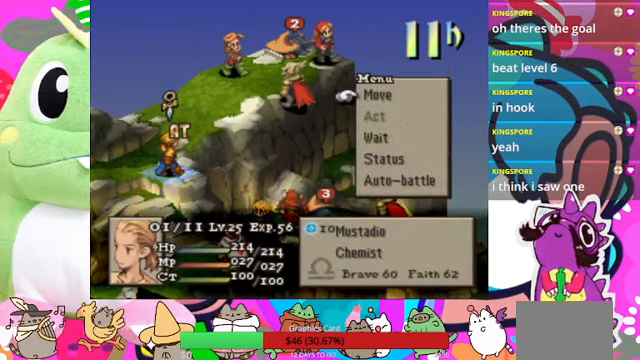
{"dt_ms": 500, "buttons": [], "events": []}
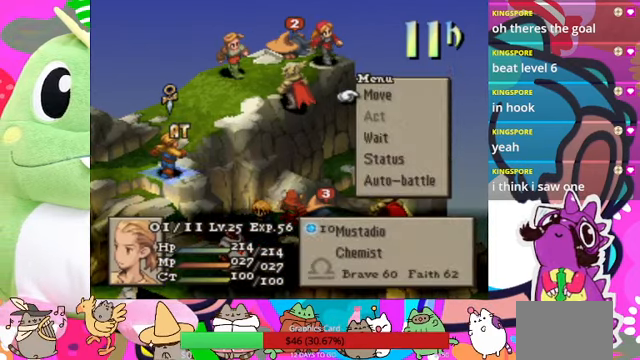
{"dt_ms": 500, "buttons": [], "events": [[34, "CIRCLE", "down"], [167, "CIRCLE", "up"], [200, "CIRCLE", "down"], [334, "CIRCLE", "up"], [400, "DPAD_DOWN", "down"], [434, "DPAD_DOWN", "up"]]}
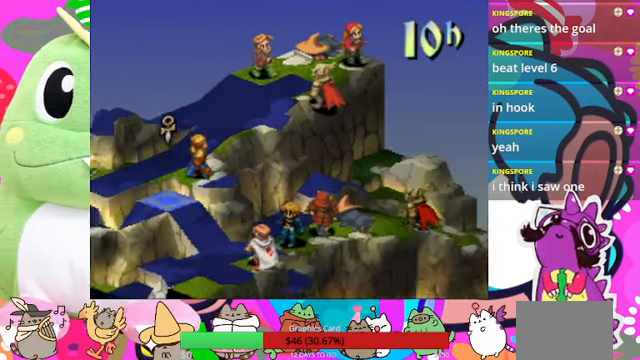
{"dt_ms": 500, "buttons": [], "events": [[34, "DPAD_DOWN", "down"], [134, "DPAD_DOWN", "up"], [234, "DPAD_DOWN", "down"], [267, "DPAD_DOWN", "up"]]}